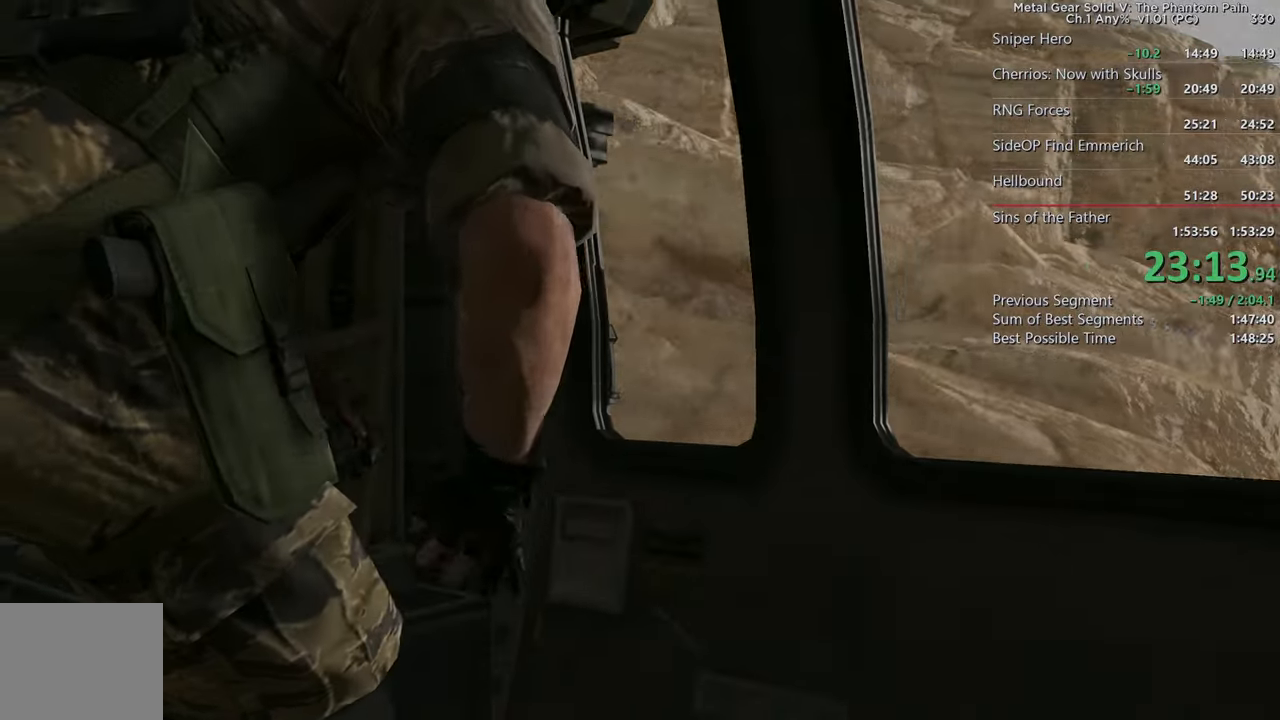
Gameplay with a controller (PlayStation layout); each line is a JSON object with the inputs held at the frame after it. This document gives stick clicks only as held states, not as events. Not read: L1 L2 R1 R2 SELECT START.
{"buttons": [], "left_stick": "center", "right_stick": "center"}
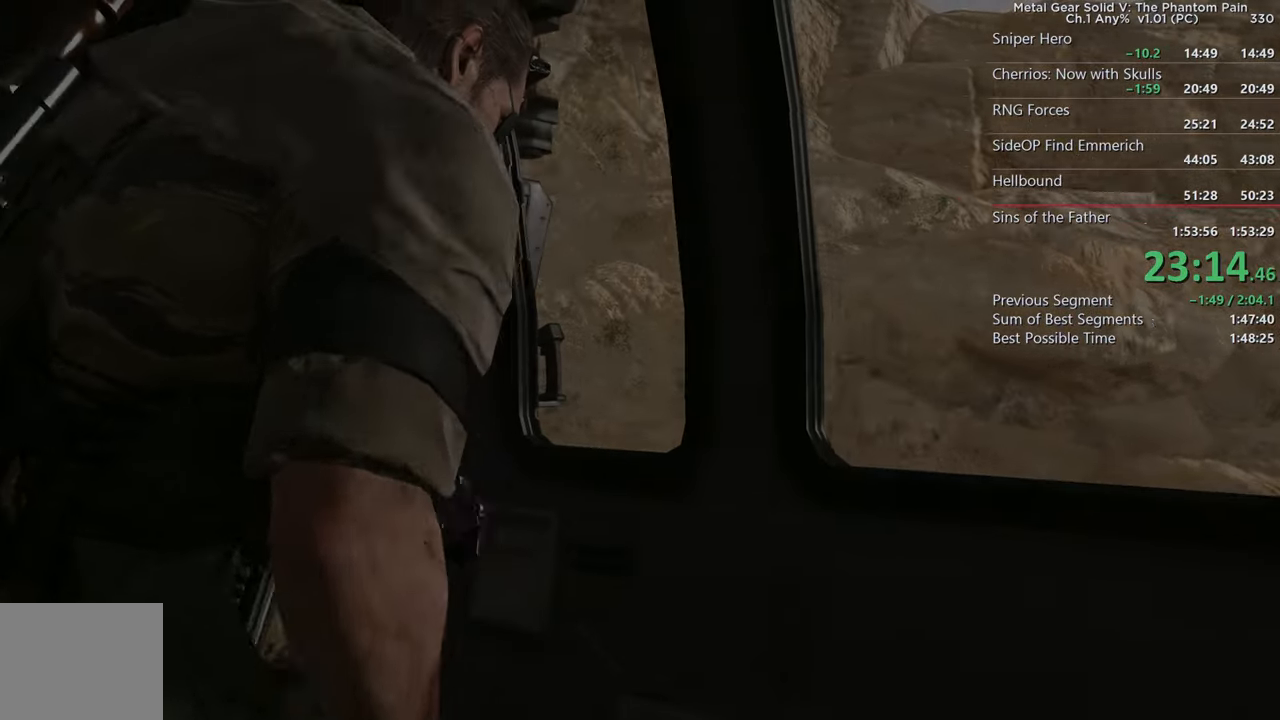
{"buttons": [], "left_stick": "center", "right_stick": "center"}
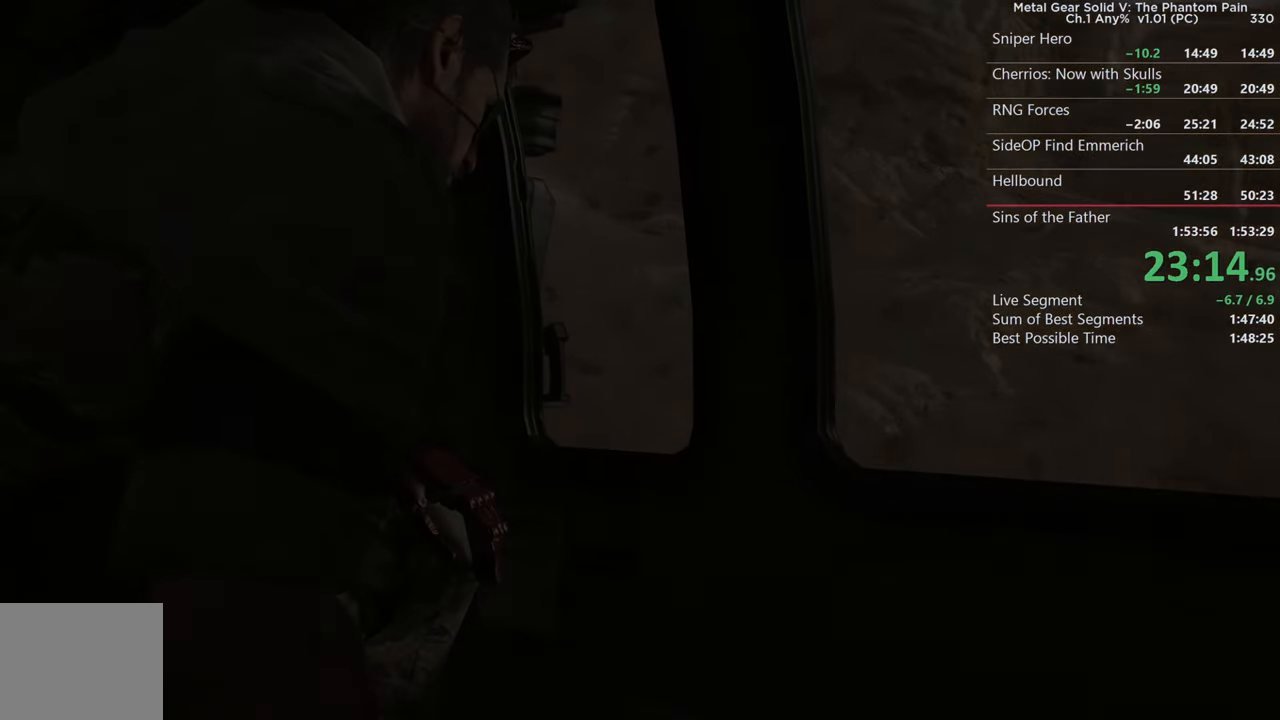
{"buttons": [], "left_stick": "center", "right_stick": "center"}
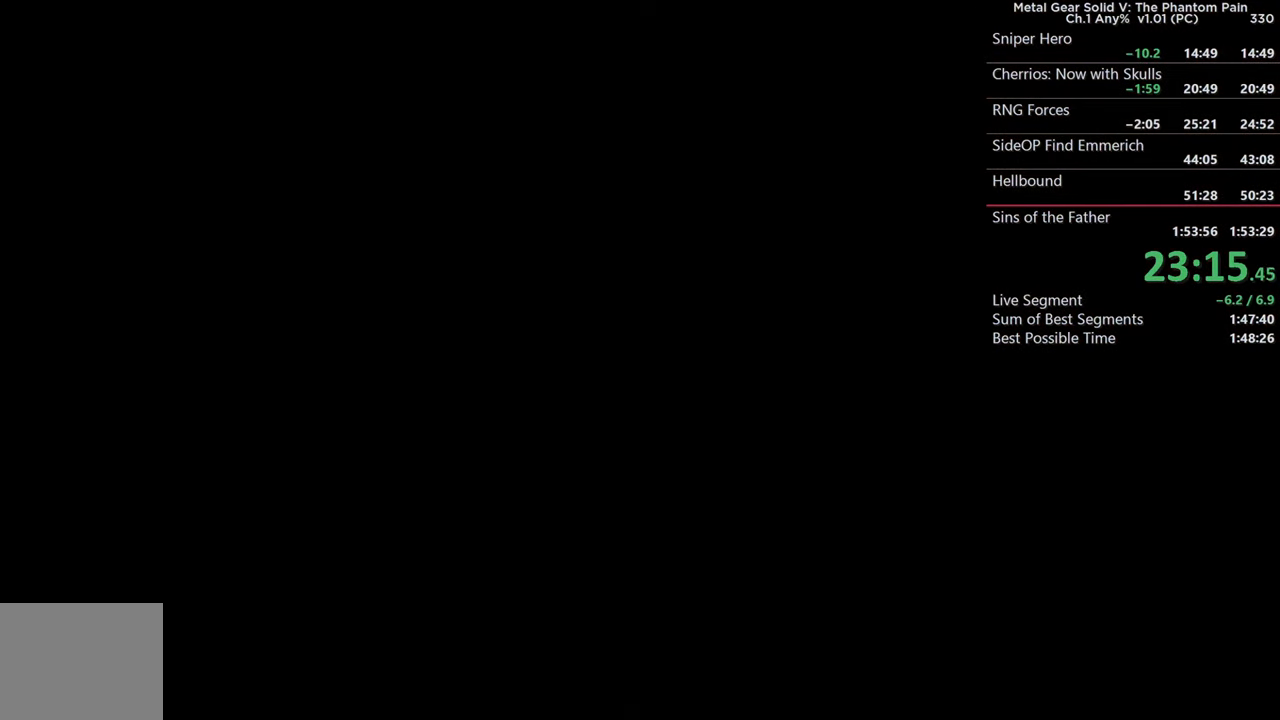
{"buttons": [], "left_stick": "center", "right_stick": "center"}
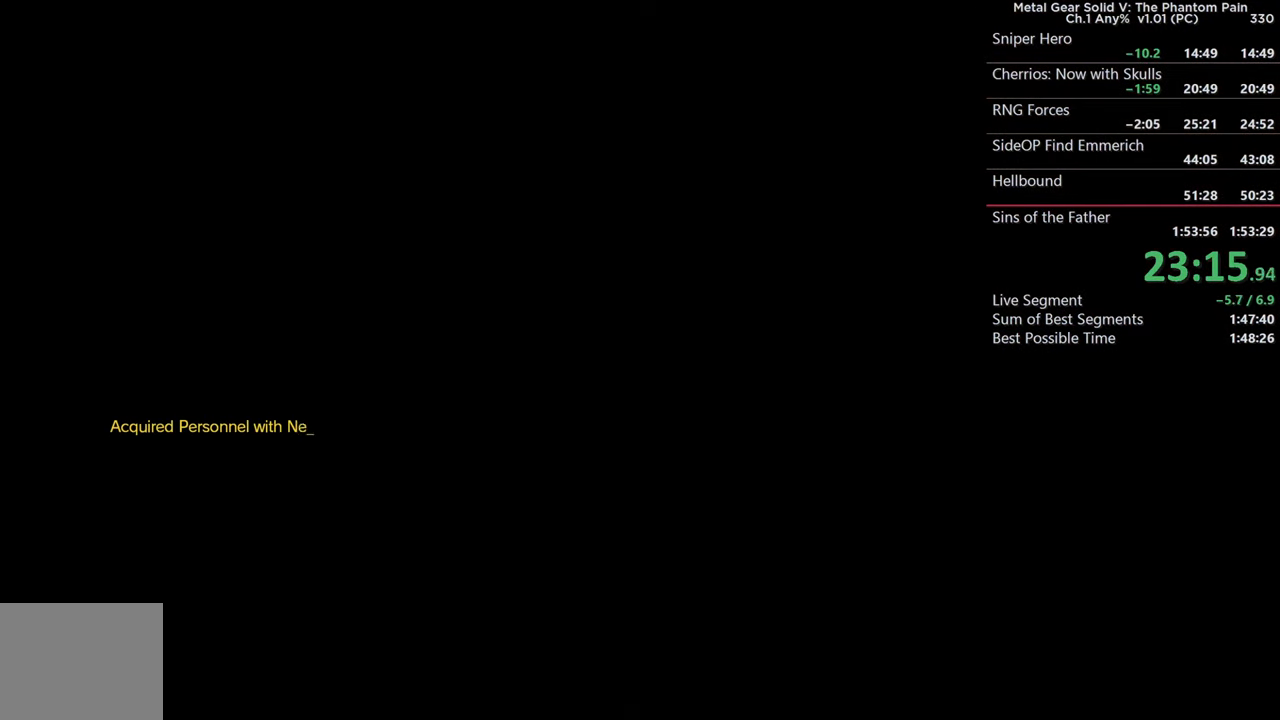
{"buttons": [], "left_stick": "center", "right_stick": "center"}
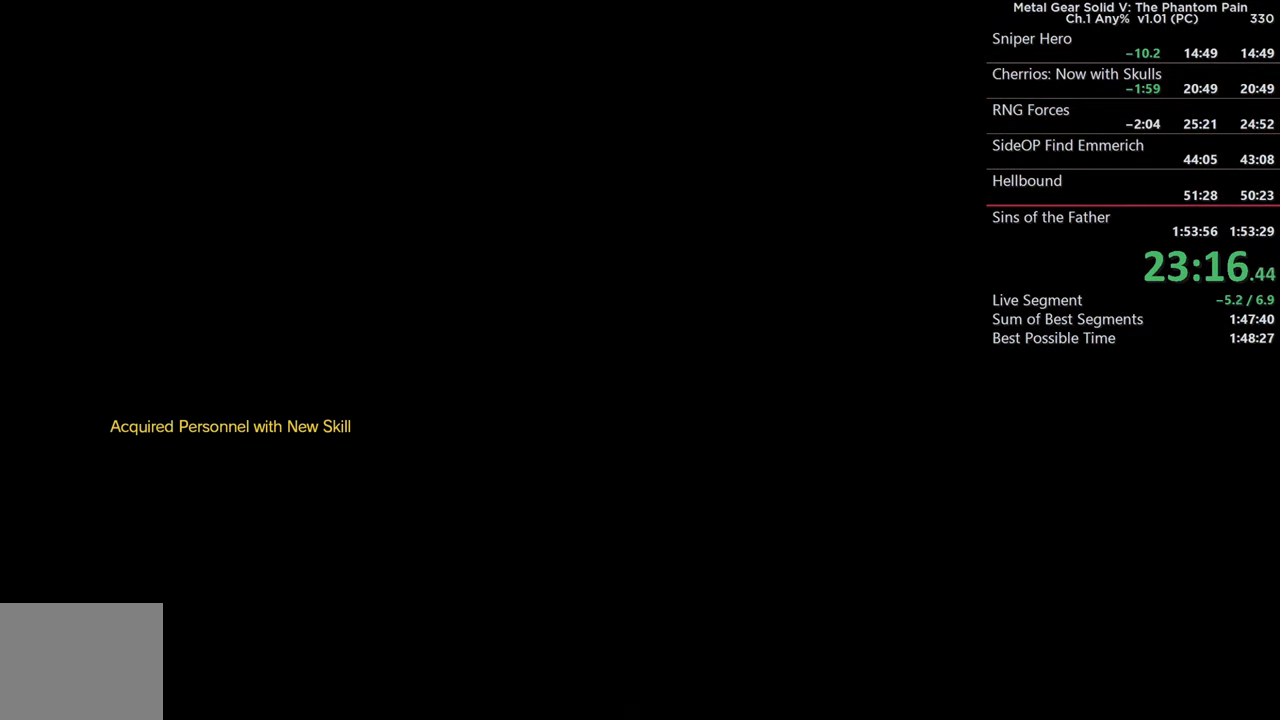
{"buttons": [], "left_stick": "center", "right_stick": "center"}
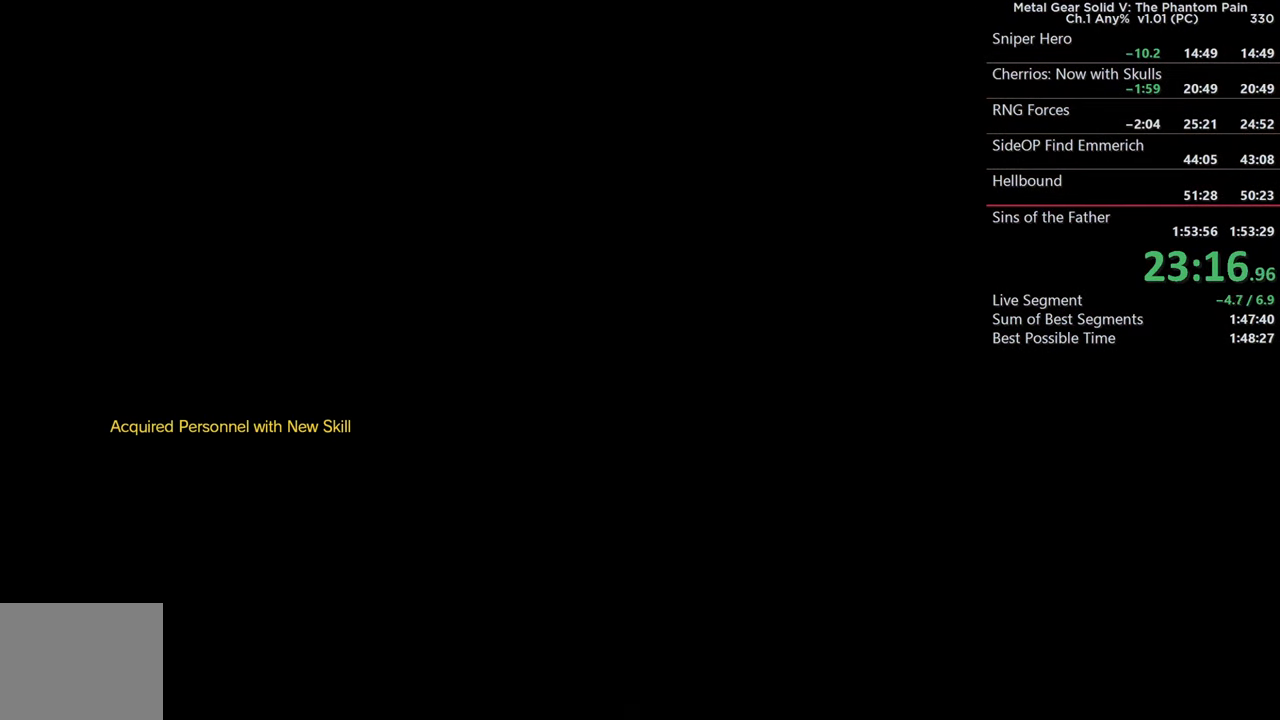
{"buttons": [], "left_stick": "center", "right_stick": "center"}
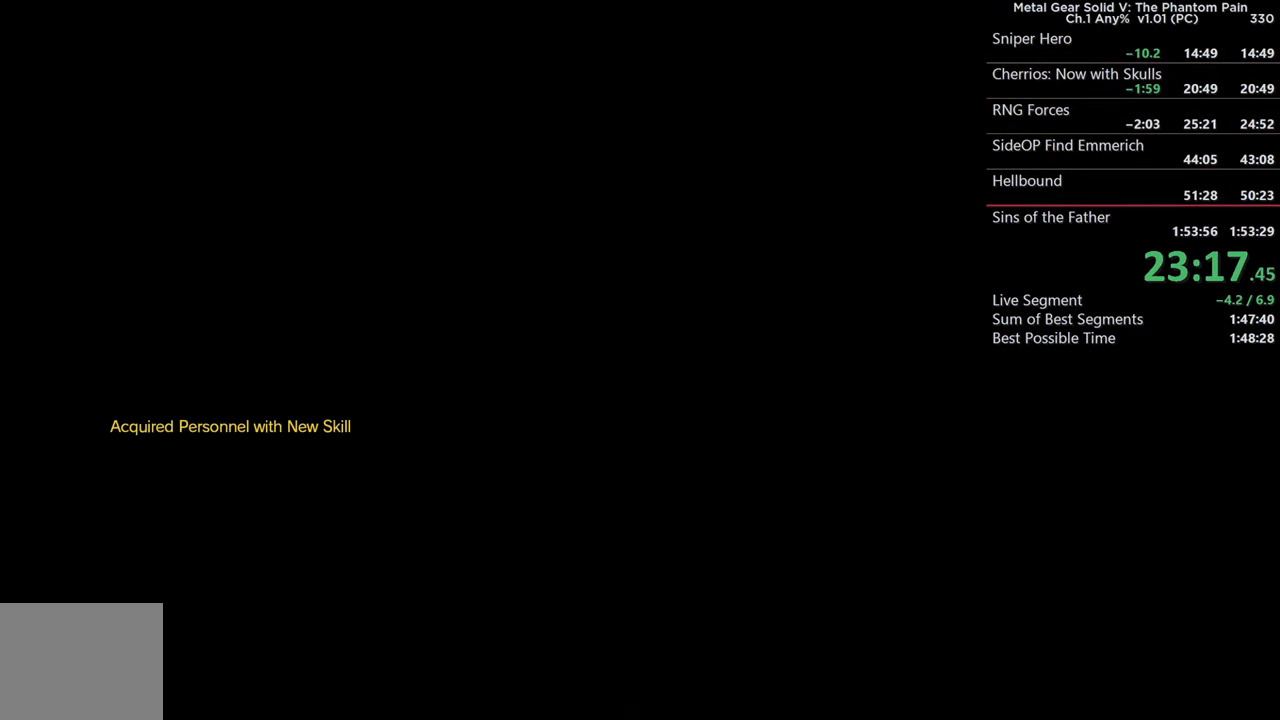
{"buttons": ["CROSS"], "left_stick": "center", "right_stick": "center"}
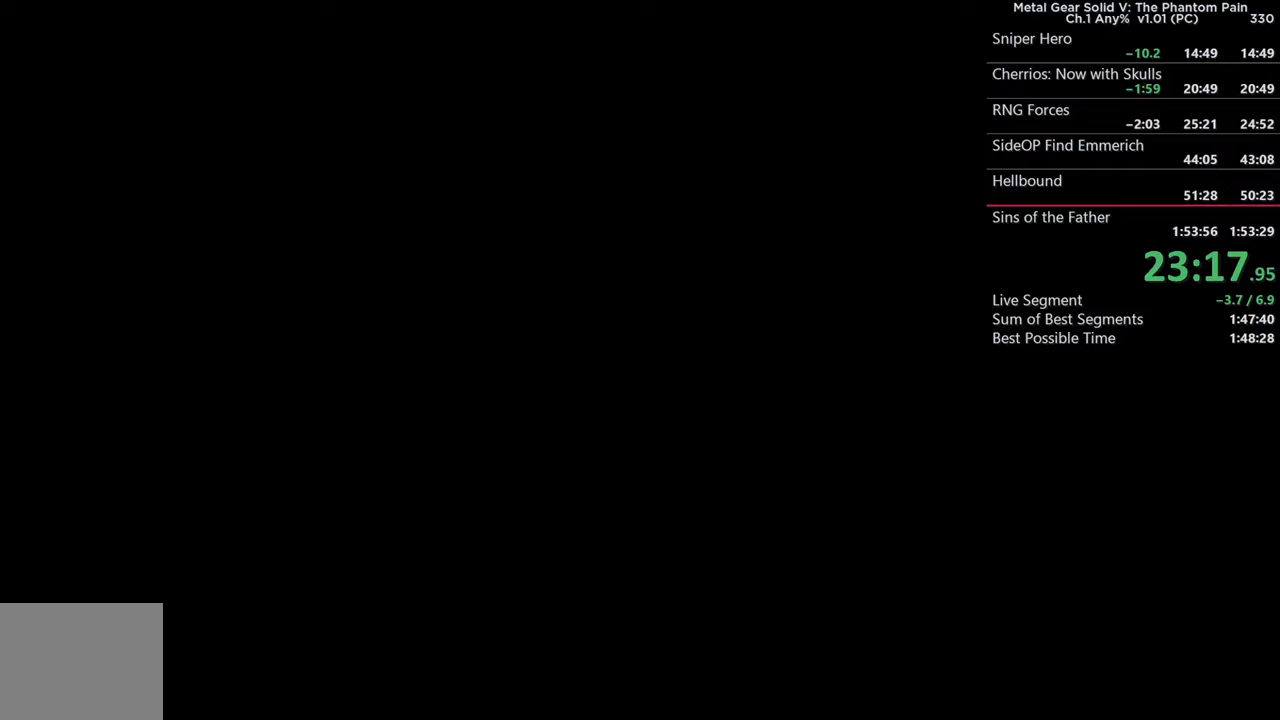
{"buttons": ["CROSS"], "left_stick": "center", "right_stick": "center"}
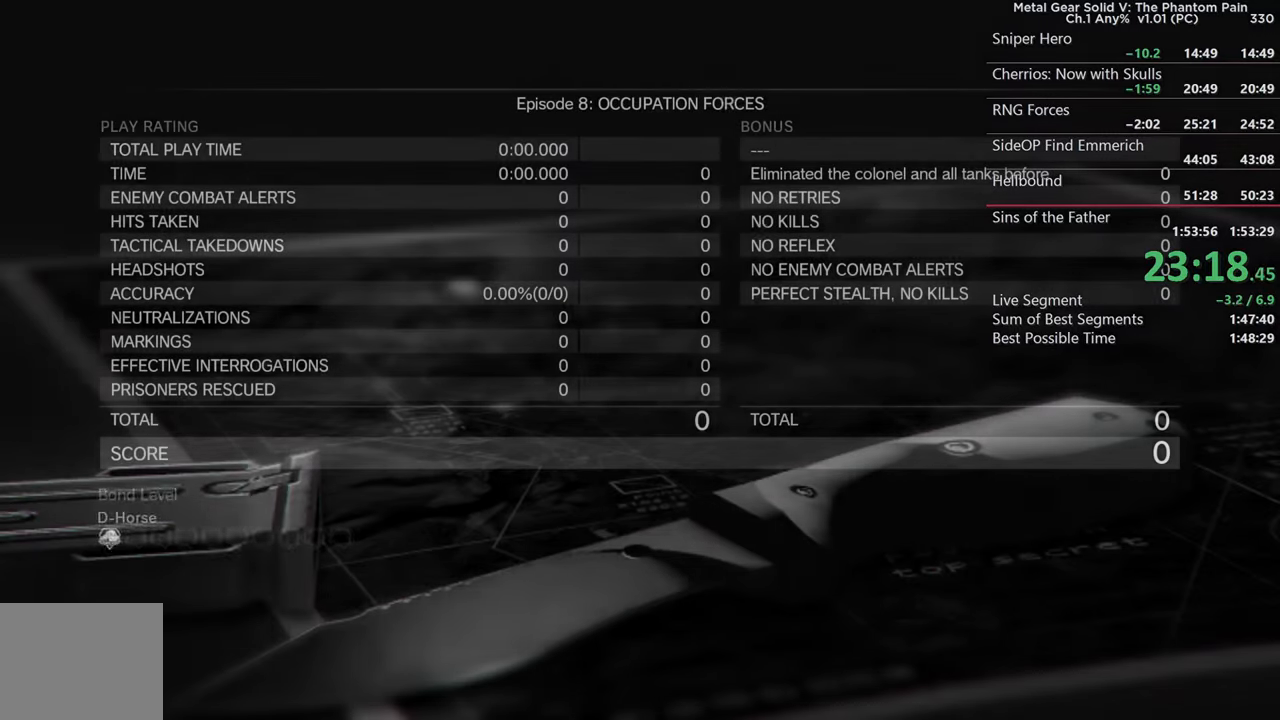
{"buttons": ["CROSS"], "left_stick": "center", "right_stick": "center"}
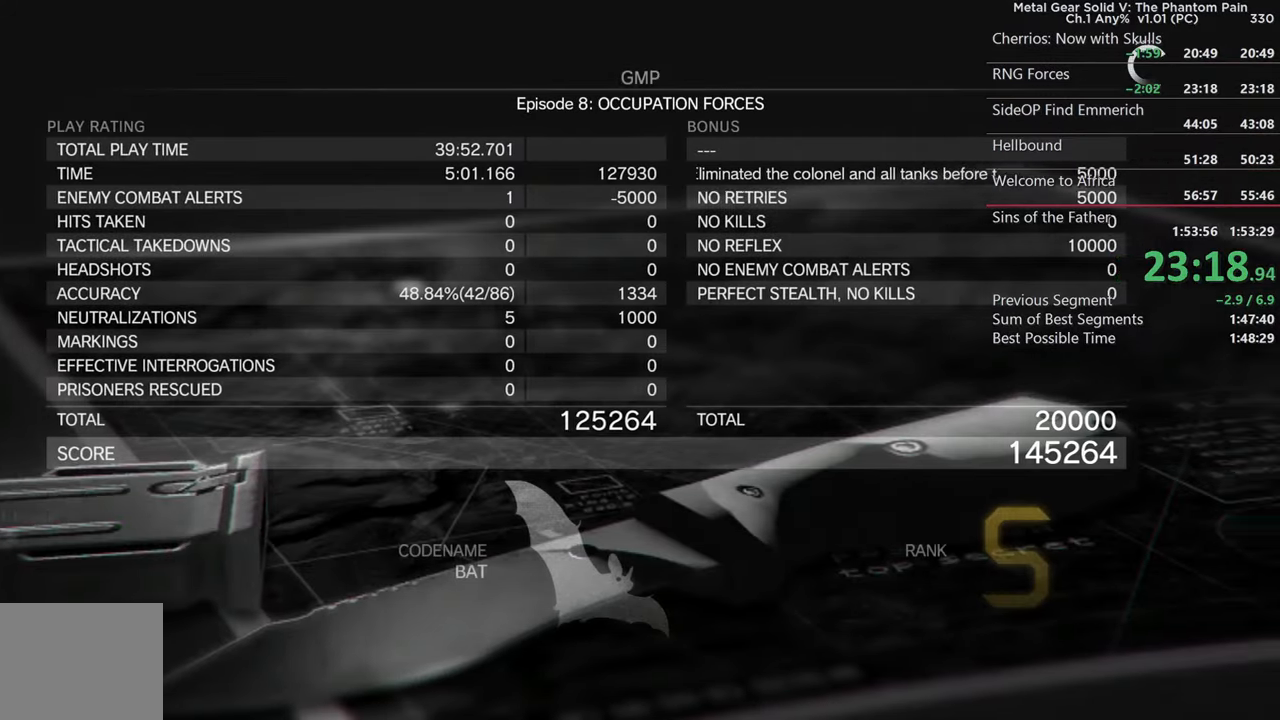
{"buttons": [], "left_stick": "center", "right_stick": "center"}
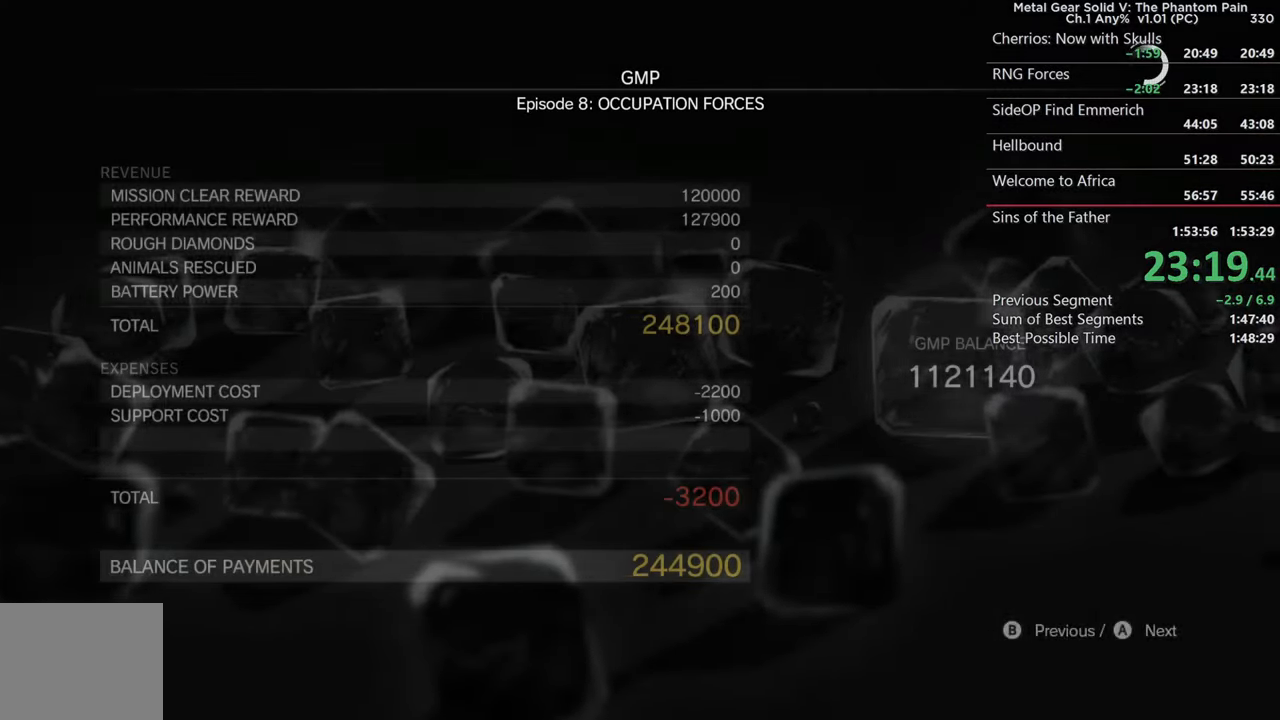
{"buttons": ["CROSS"], "left_stick": "center", "right_stick": "center"}
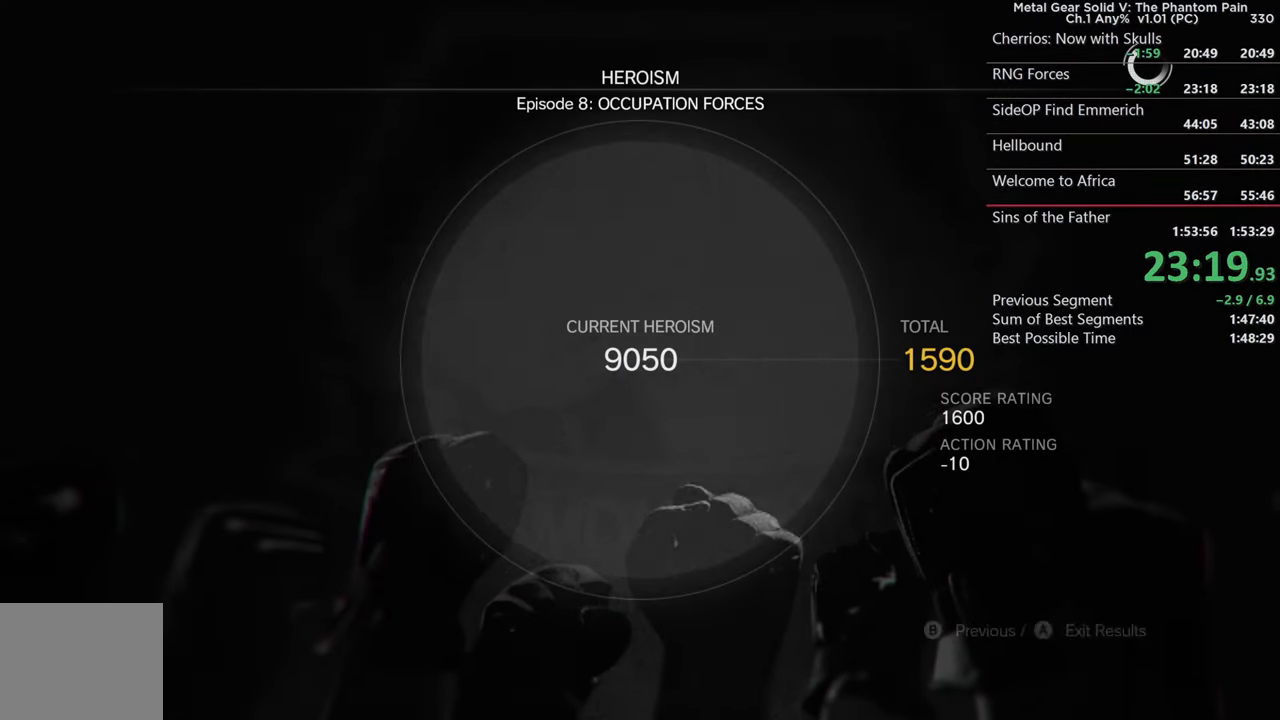
{"buttons": ["CROSS"], "left_stick": "center", "right_stick": "center"}
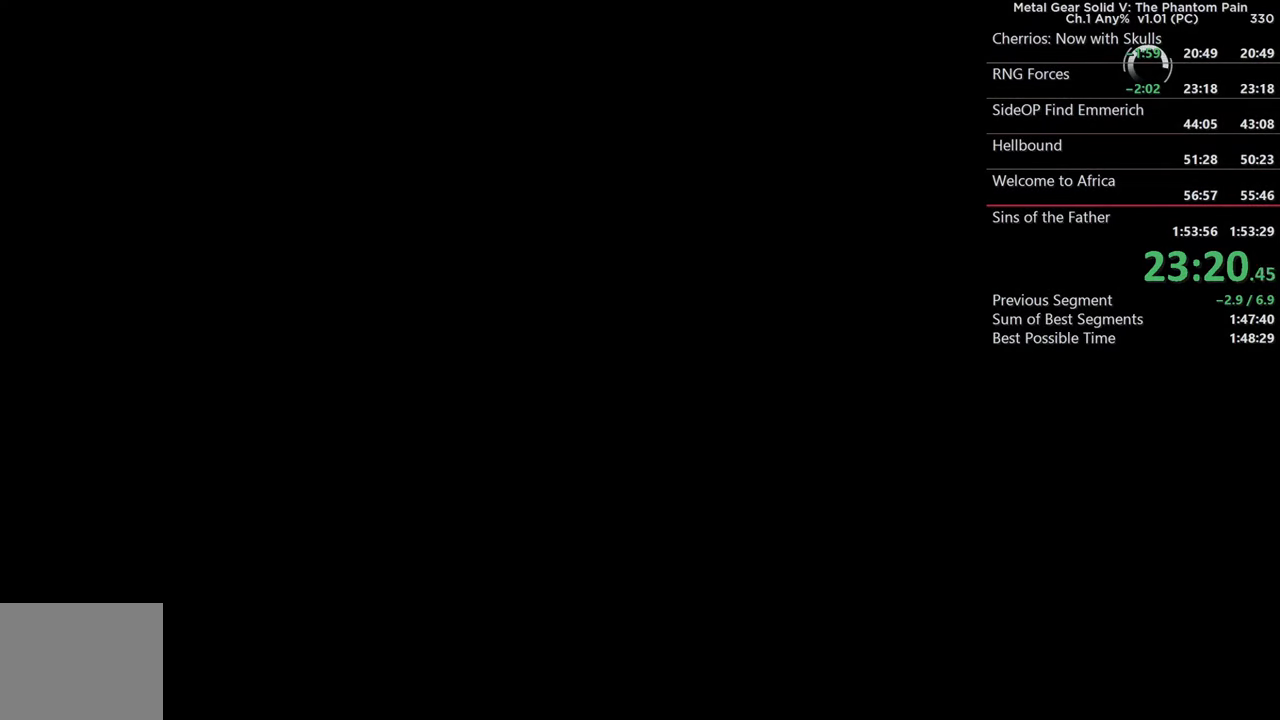
{"buttons": [], "left_stick": "center", "right_stick": "center"}
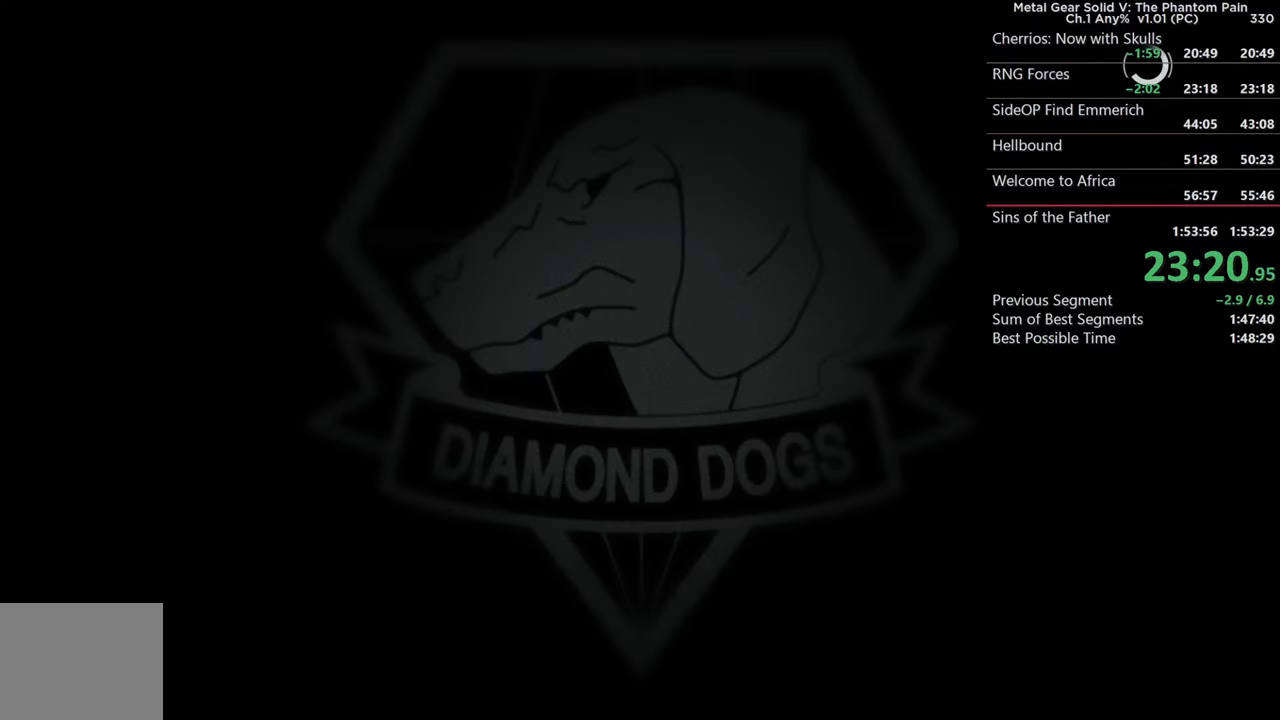
{"buttons": ["CROSS"], "left_stick": "center", "right_stick": "center"}
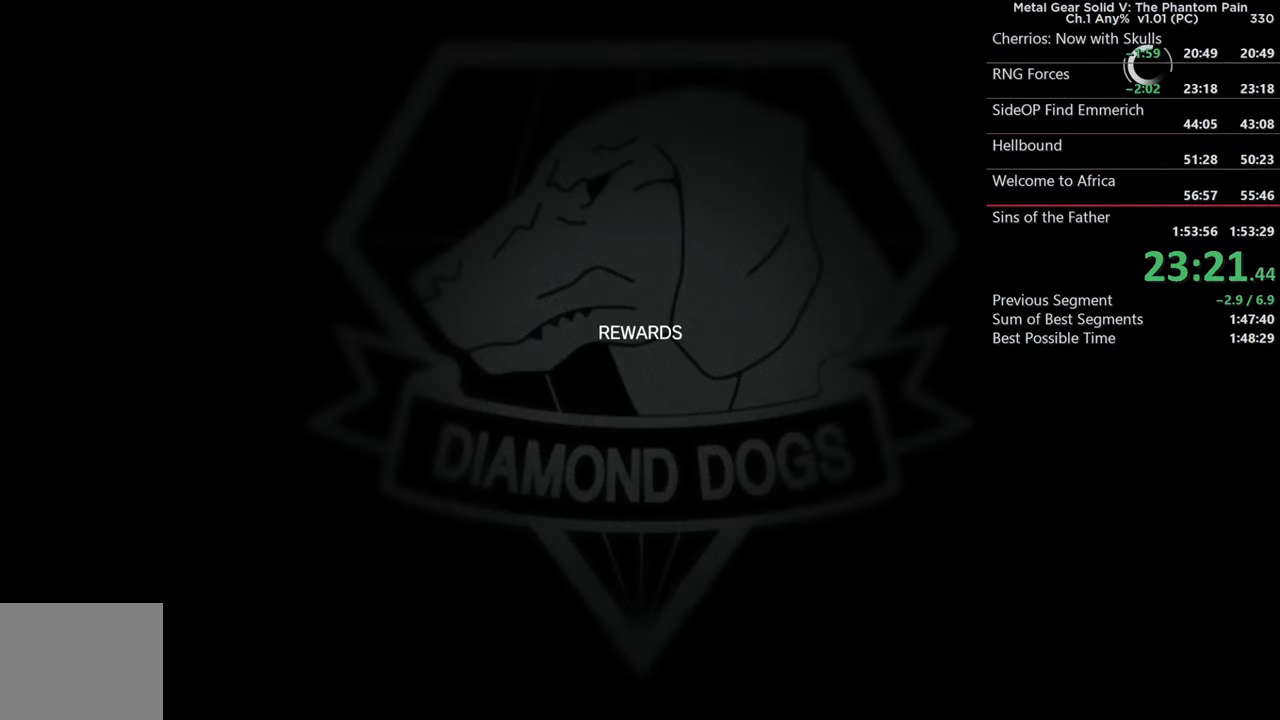
{"buttons": ["CROSS"], "left_stick": "center", "right_stick": "center"}
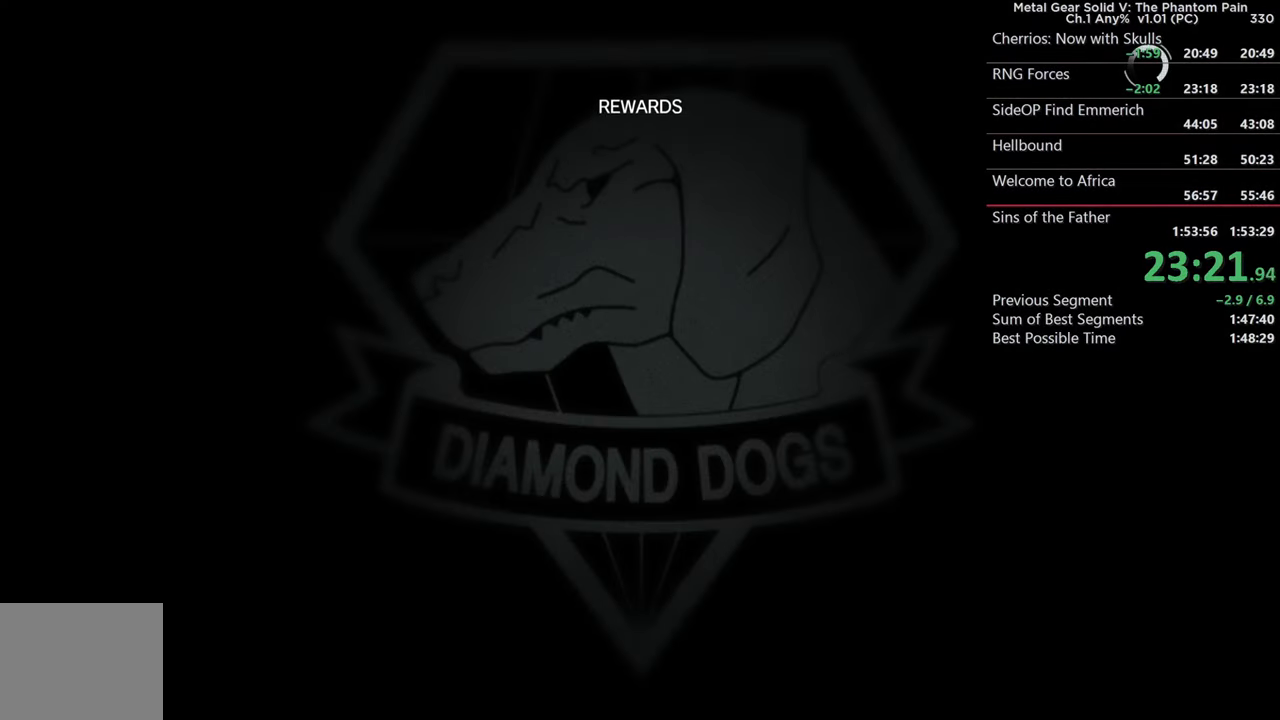
{"buttons": [], "left_stick": "center", "right_stick": "center"}
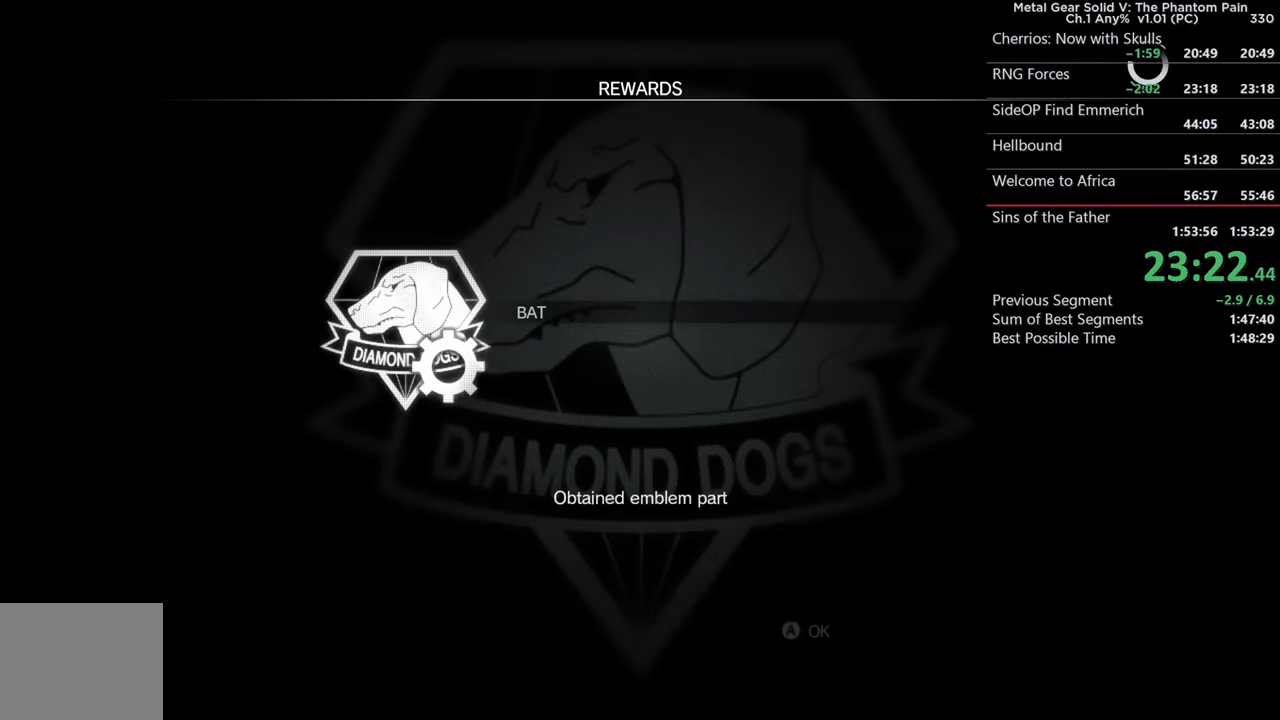
{"buttons": ["CROSS"], "left_stick": "center", "right_stick": "center"}
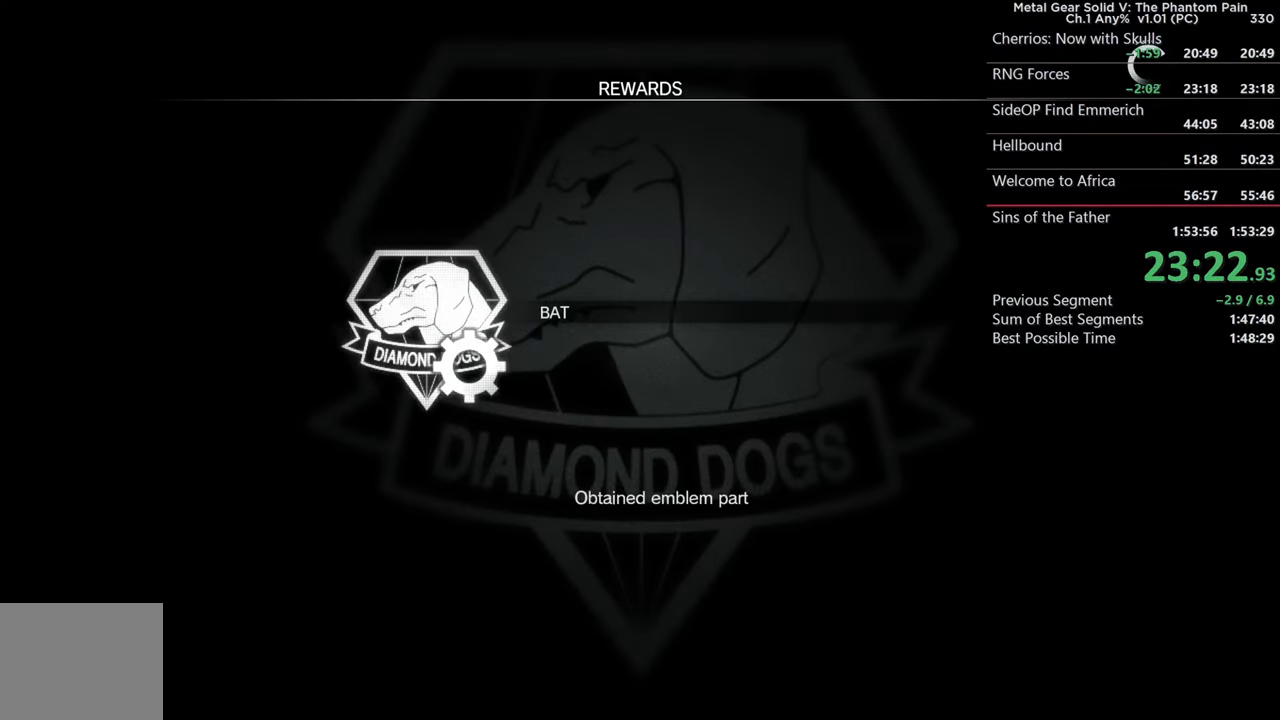
{"buttons": [], "left_stick": "center", "right_stick": "center"}
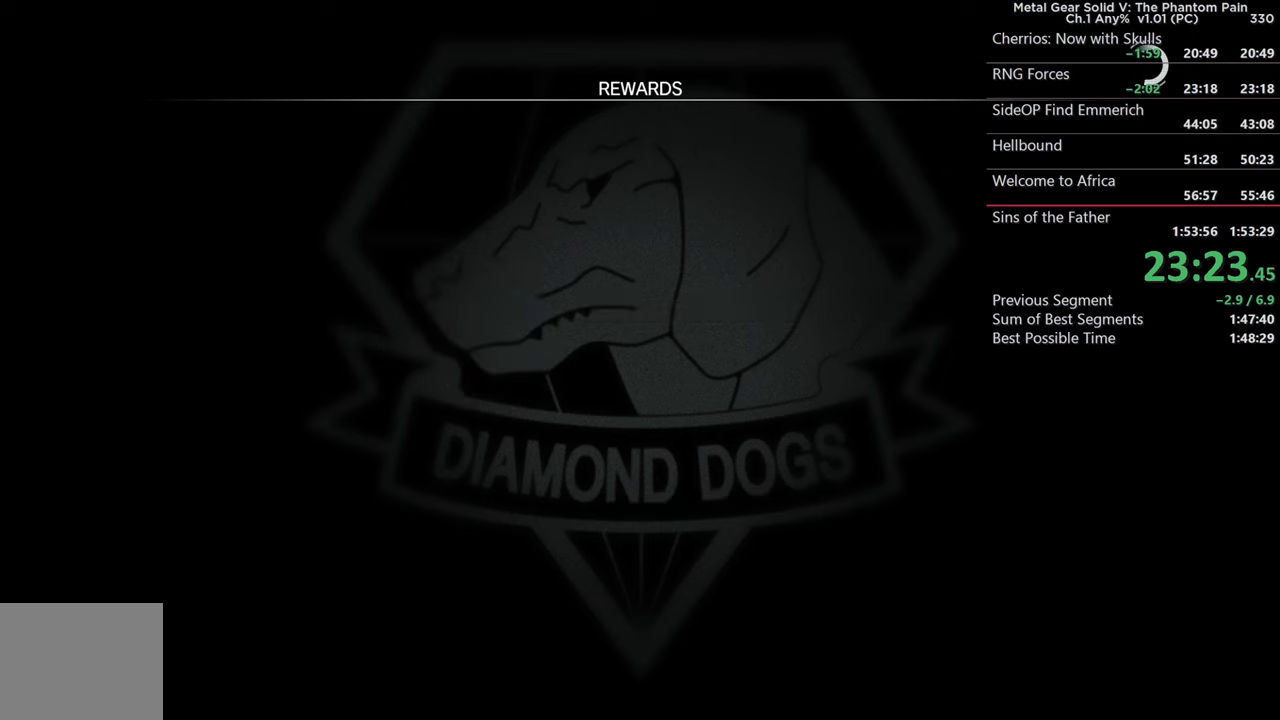
{"buttons": ["CROSS"], "left_stick": "center", "right_stick": "center"}
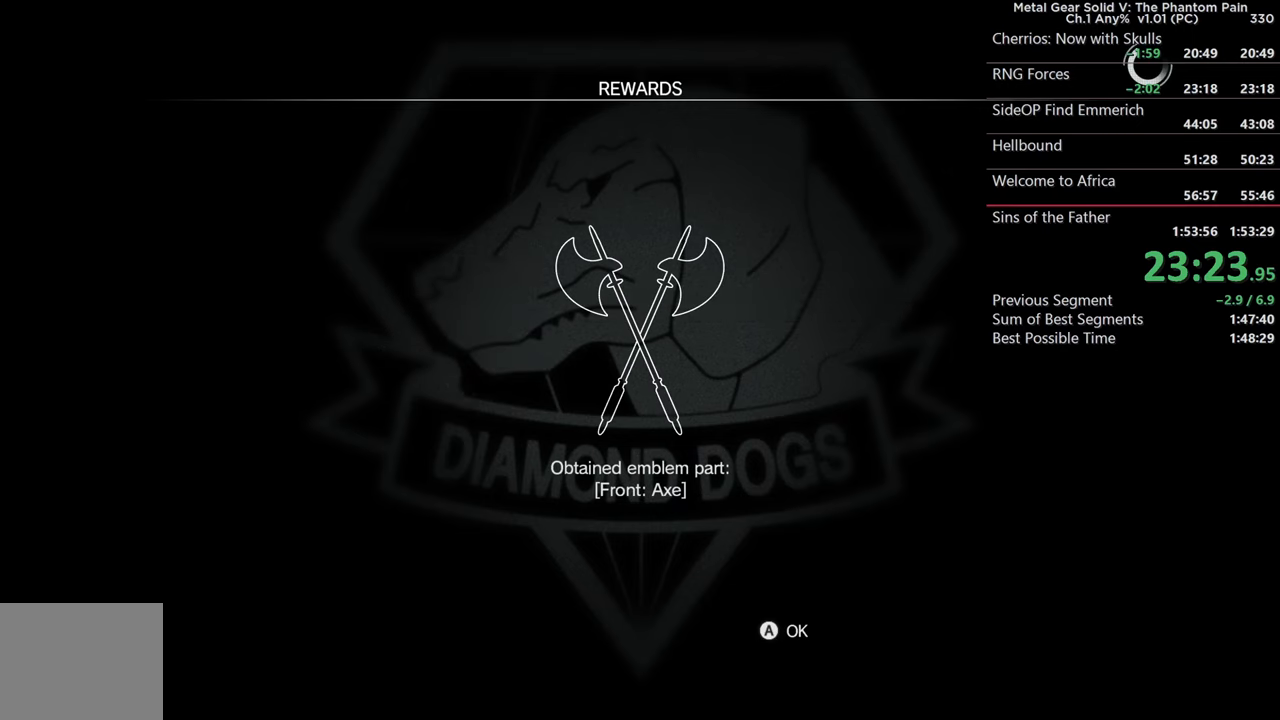
{"buttons": [], "left_stick": "center", "right_stick": "center"}
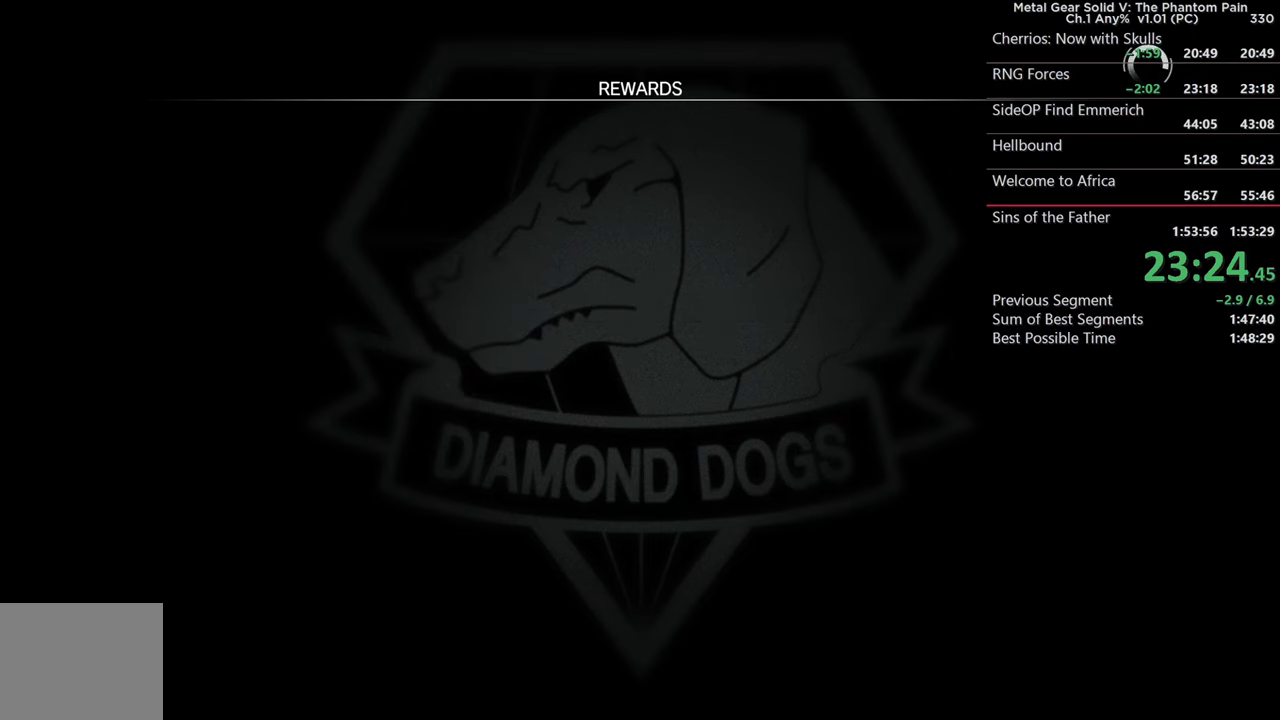
{"buttons": ["CROSS"], "left_stick": "center", "right_stick": "center"}
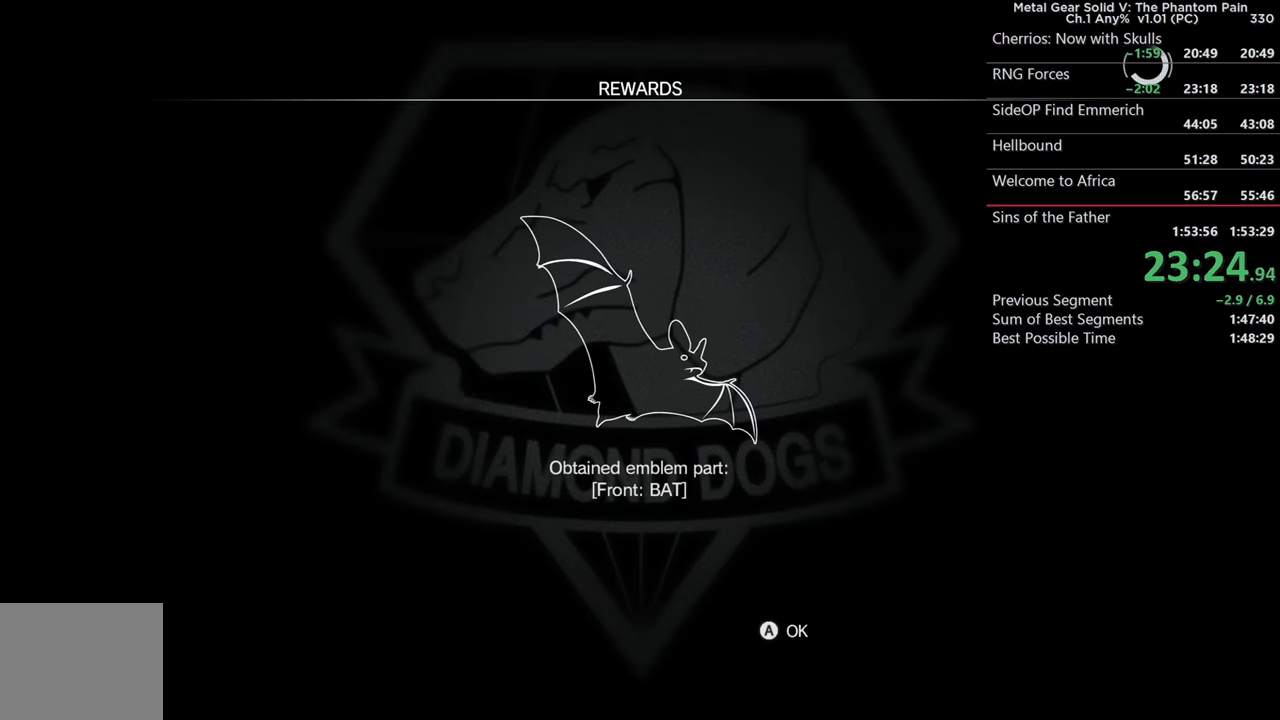
{"buttons": [], "left_stick": "center", "right_stick": "center"}
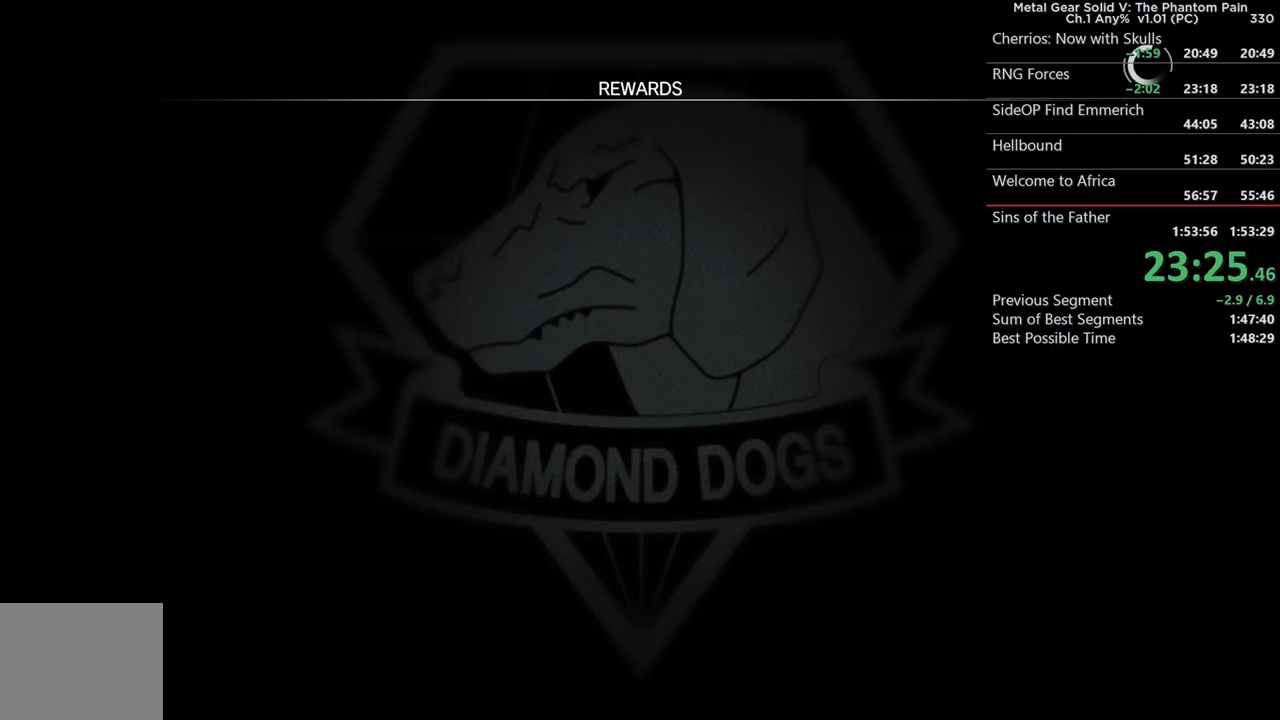
{"buttons": ["CROSS"], "left_stick": "center", "right_stick": "center"}